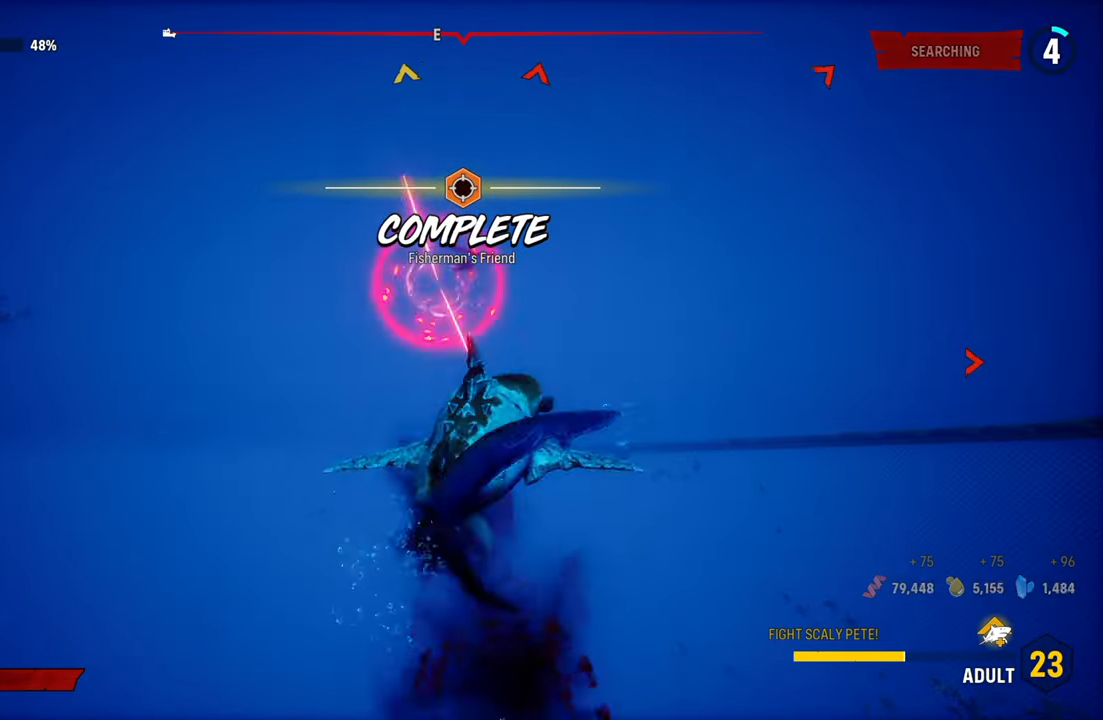
Gameplay with a controller (Xbox layout); each line is a JSON object with the inputs held at the frame after it. "events" lists button and stick changes between this image and that frame as [ms after this image, input, new state], when the widget could be followed in between. Not read: L3.
{"buttons": ["L2", "R2"], "left_stick": "up-right", "right_stick": "center", "events": [[120, "R2", "up"], [200, "R2", "down"], [380, "R2", "up"], [440, "R2", "down"], [460, "left_stick", "up-right"]]}
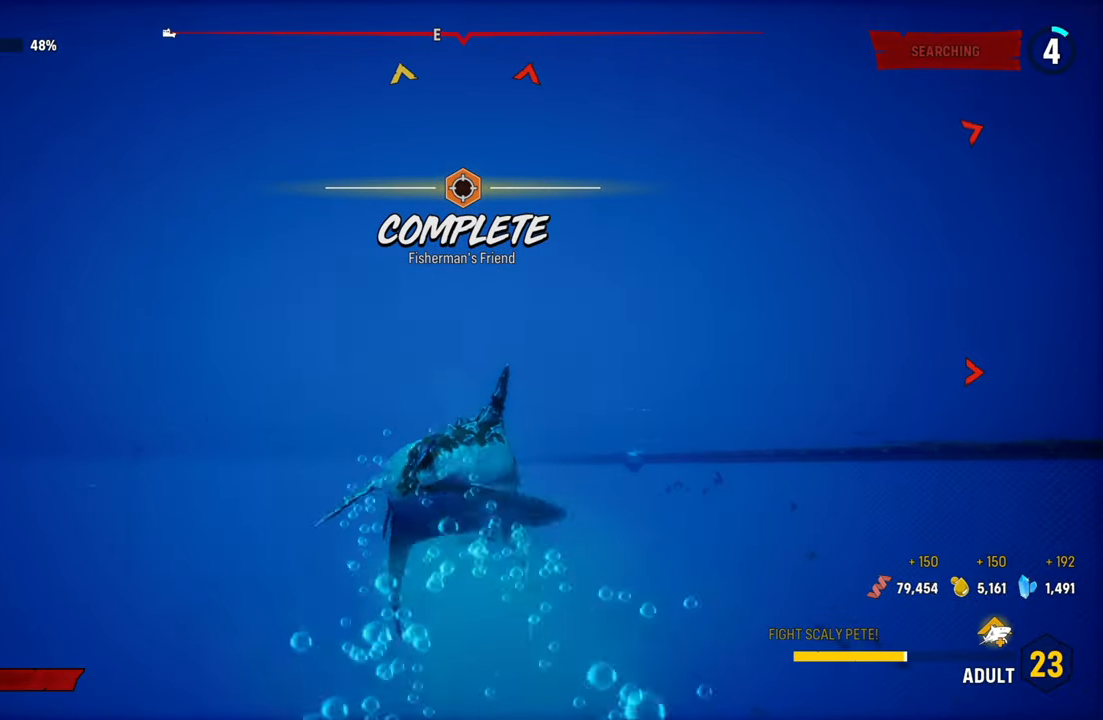
{"buttons": ["L2"], "left_stick": "up-right", "right_stick": "right", "events": [[80, "R2", "up"], [180, "R2", "down"], [360, "R2", "up"], [360, "right_stick", "right"]]}
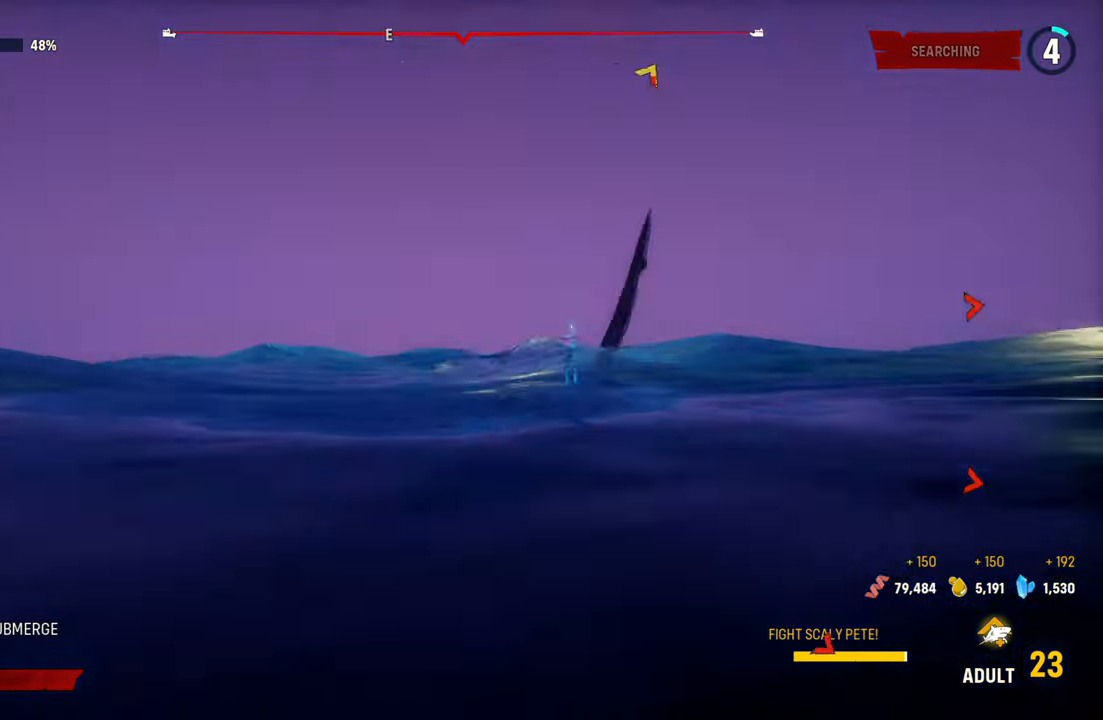
{"buttons": [], "left_stick": "up", "right_stick": "center", "events": [[20, "L2", "up"], [240, "left_stick", "up"], [500, "right_stick", "center"]]}
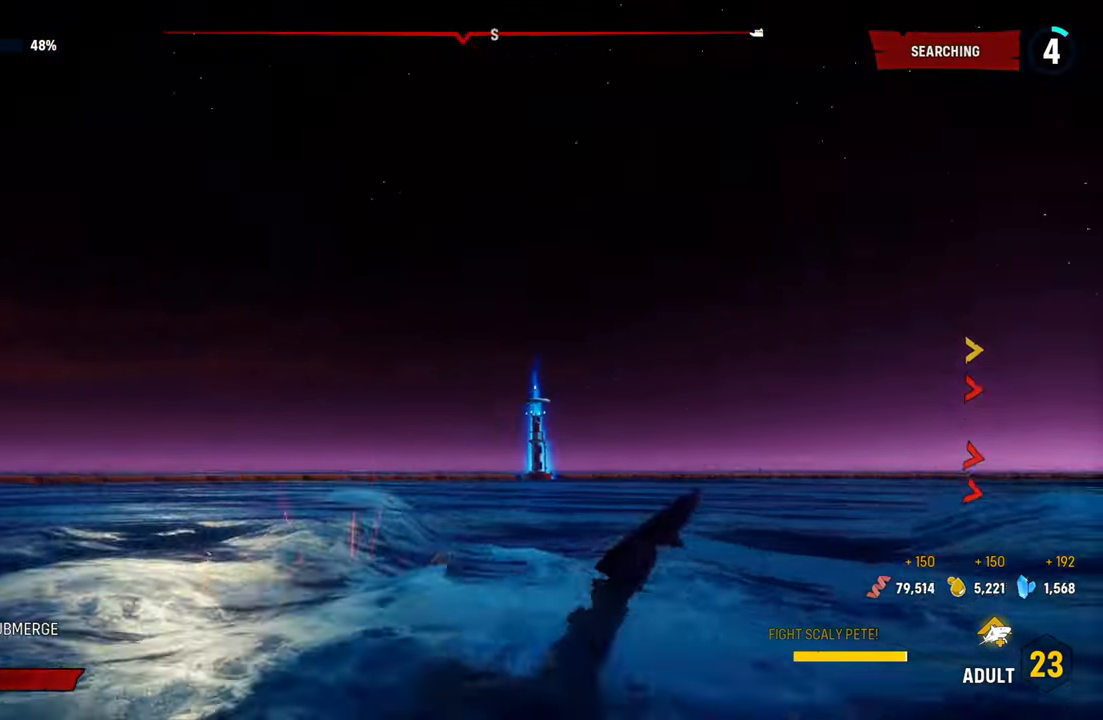
{"buttons": ["L2"], "left_stick": "up", "right_stick": "center", "events": [[140, "R3", "down"], [260, "R3", "up"], [440, "L2", "down"]]}
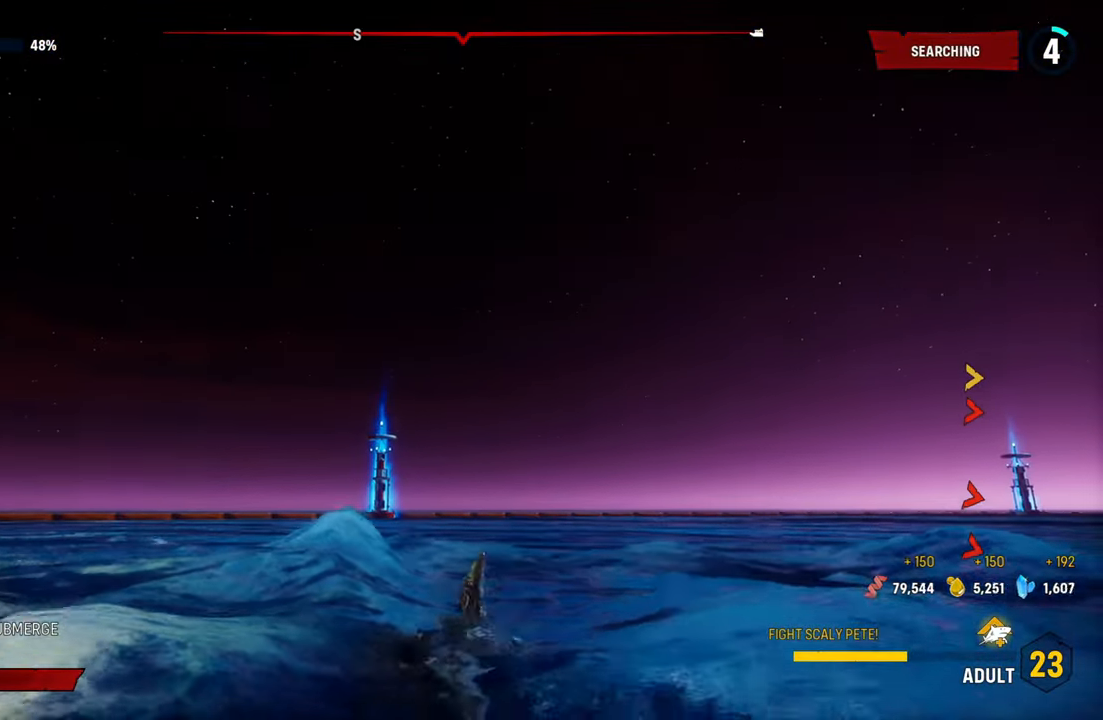
{"buttons": [], "left_stick": "right", "right_stick": "right", "events": [[60, "left_stick", "up-right"], [80, "B", "down"], [220, "B", "up"], [260, "left_stick", "right"], [380, "L2", "up"], [440, "right_stick", "right"]]}
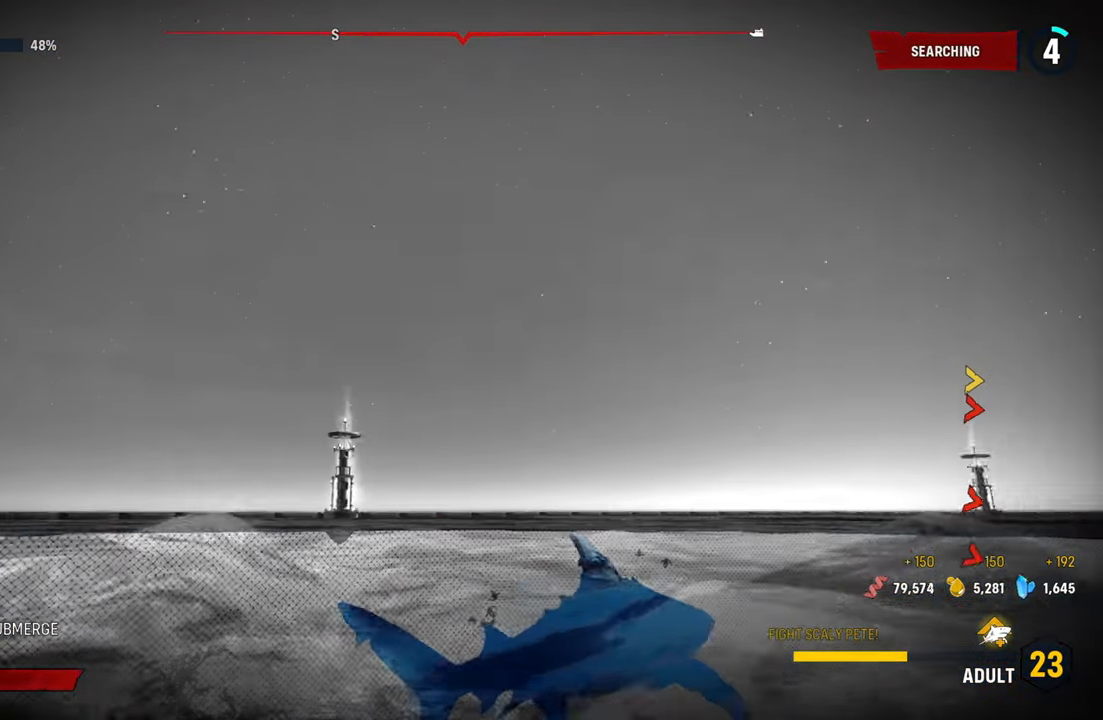
{"buttons": ["X", "L2"], "left_stick": "up", "right_stick": "center", "events": [[80, "left_stick", "up"], [480, "X", "down"], [480, "right_stick", "center"], [500, "L2", "down"]]}
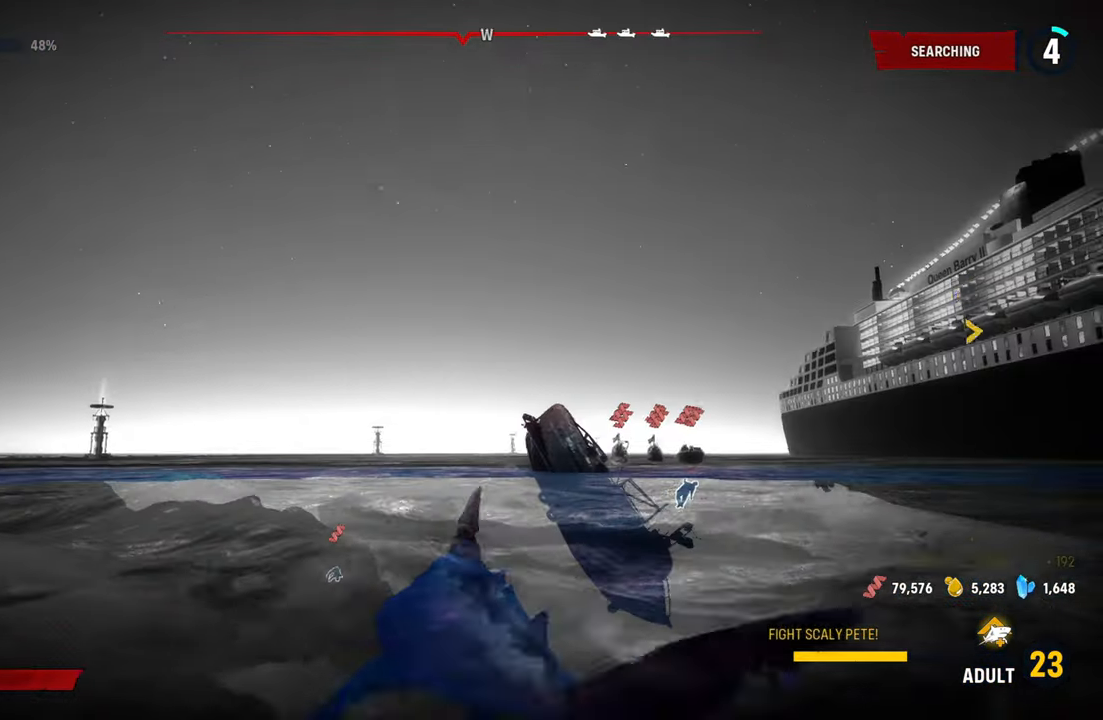
{"buttons": ["L2"], "left_stick": "up", "right_stick": "center", "events": [[100, "X", "up"]]}
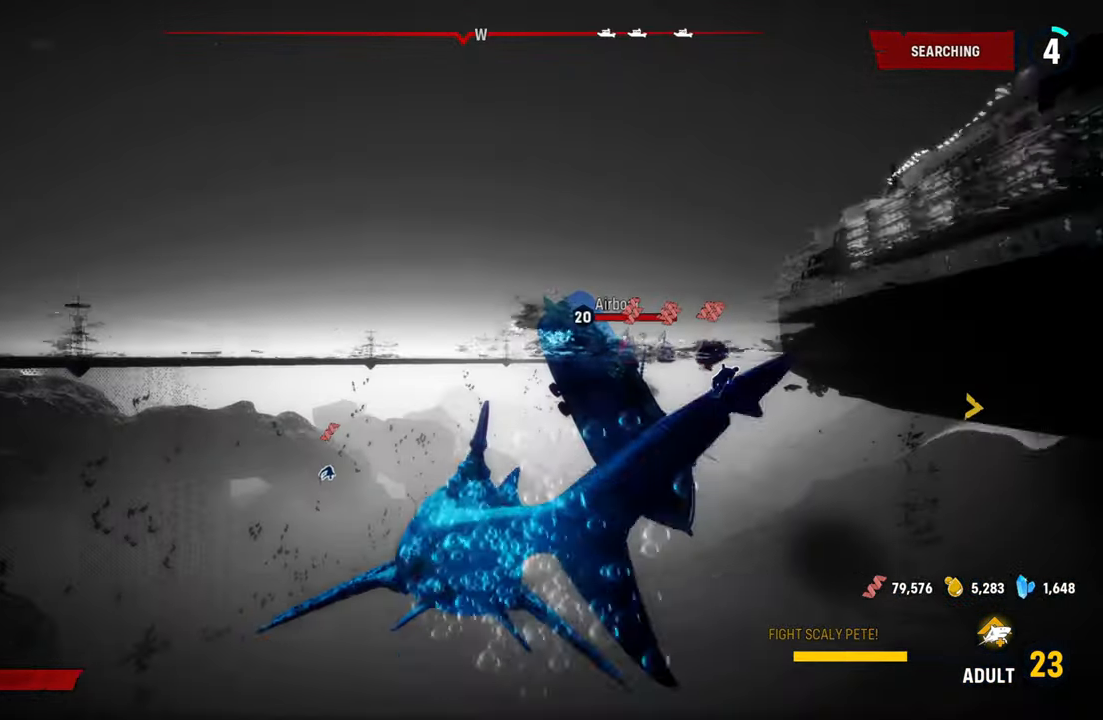
{"buttons": ["L2"], "left_stick": "up", "right_stick": "center", "events": [[20, "right_stick", "down"], [240, "right_stick", "center"]]}
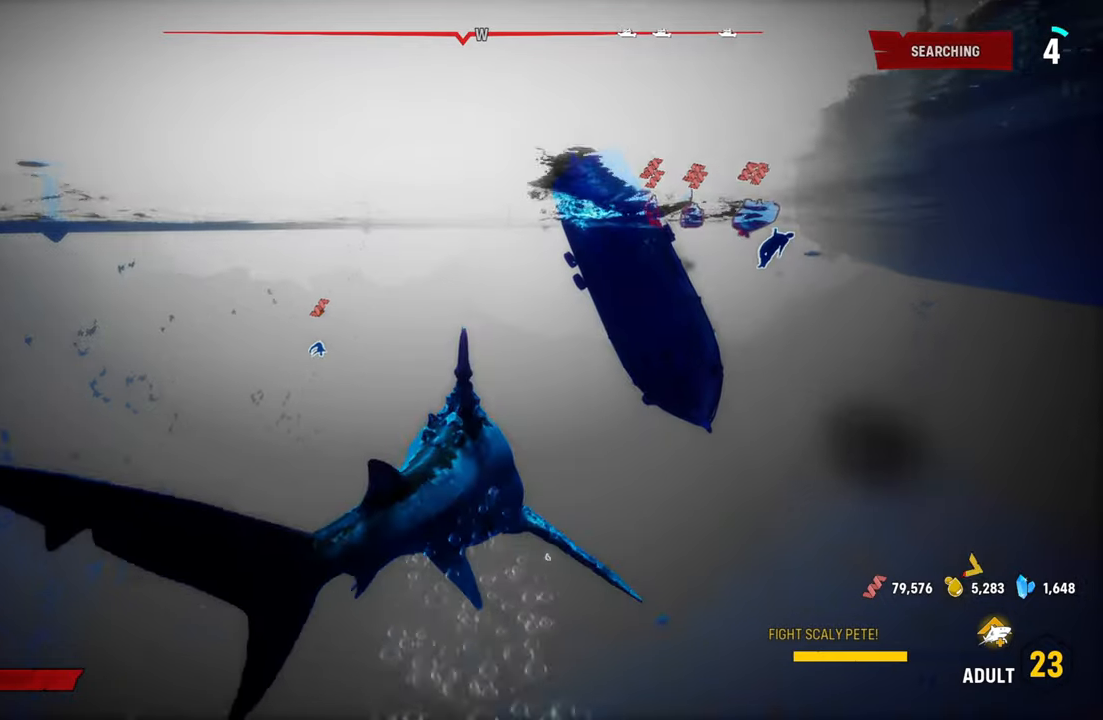
{"buttons": ["L2"], "left_stick": "up", "right_stick": "down-left", "events": [[340, "right_stick", "down-left"]]}
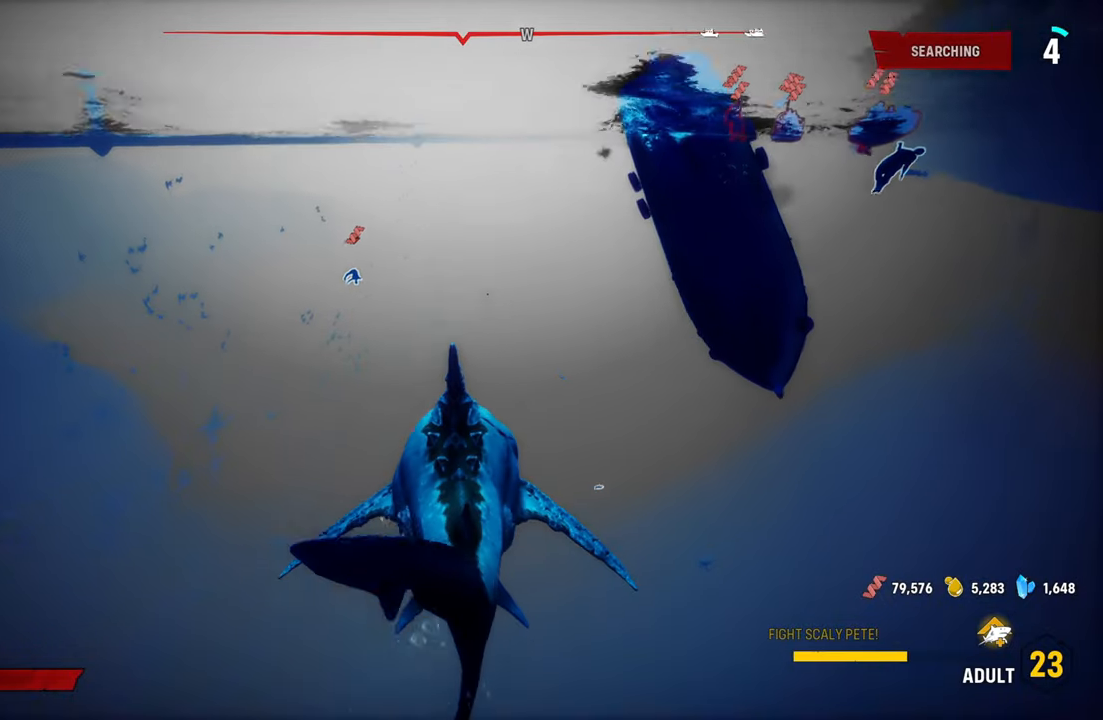
{"buttons": ["L2"], "left_stick": "up", "right_stick": "center", "events": [[60, "right_stick", "center"], [200, "L2", "up"], [360, "L2", "down"]]}
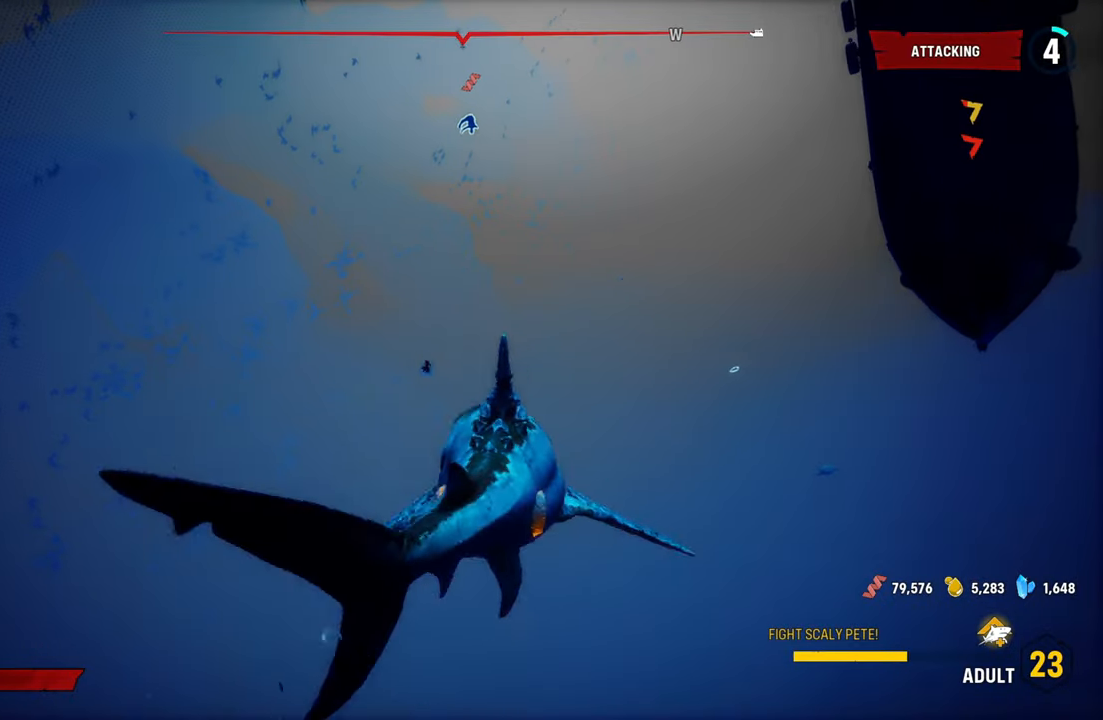
{"buttons": ["L2"], "left_stick": "up", "right_stick": "center", "events": []}
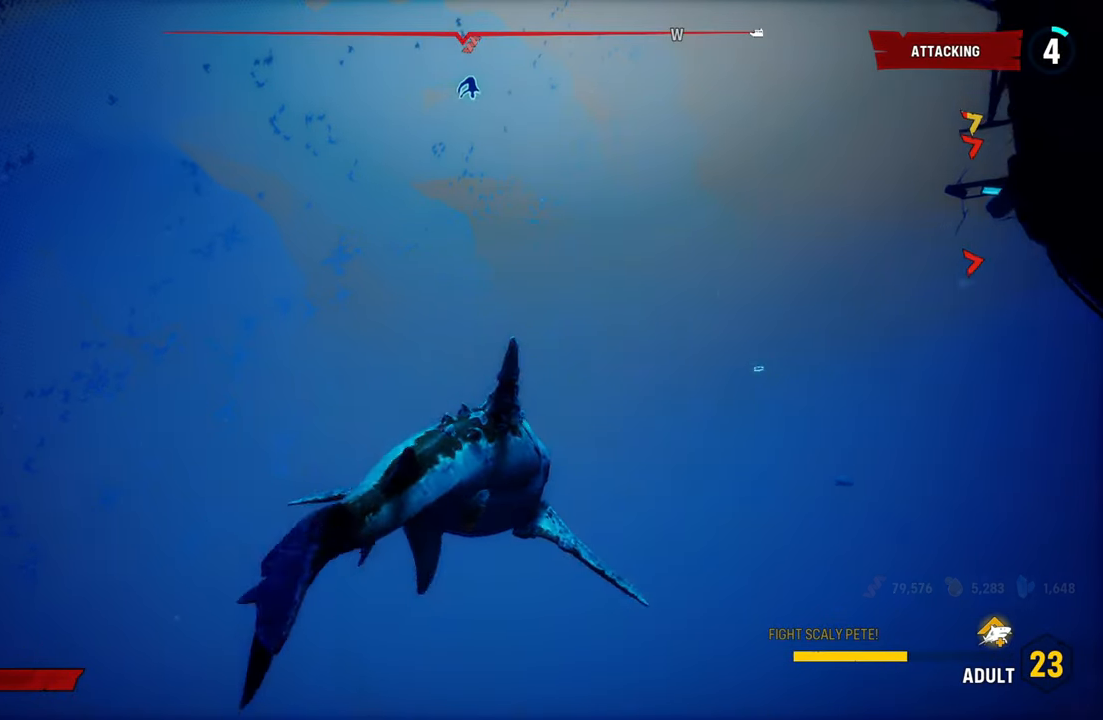
{"buttons": ["L2"], "left_stick": "up", "right_stick": "up", "events": [[40, "right_stick", "up"]]}
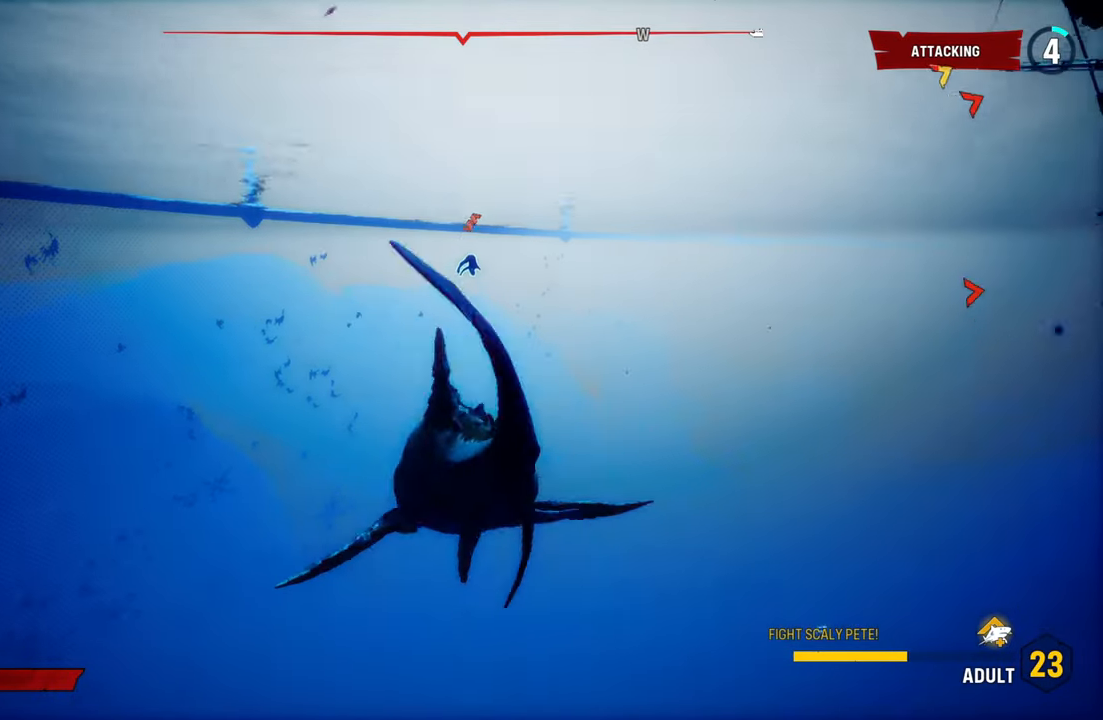
{"buttons": ["L2", "R2"], "left_stick": "up", "right_stick": "center", "events": [[80, "right_stick", "center"], [320, "R2", "down"]]}
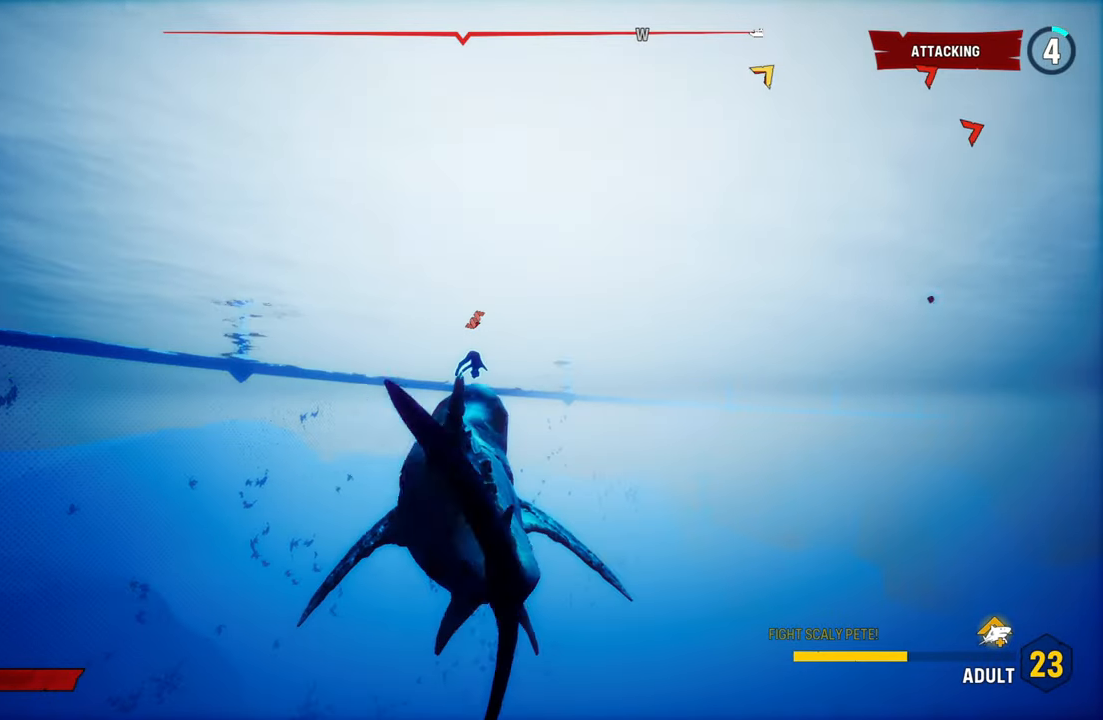
{"buttons": ["L2"], "left_stick": "up", "right_stick": "center", "events": [[100, "R2", "up"]]}
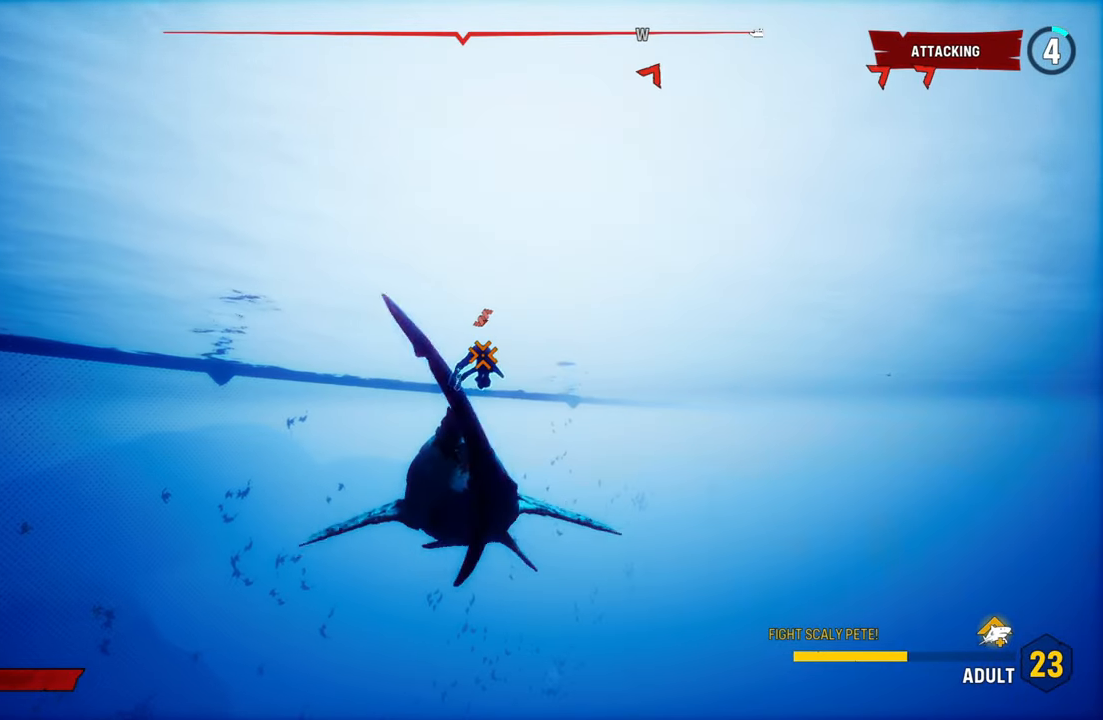
{"buttons": ["L2", "R2"], "left_stick": "up", "right_stick": "center", "events": [[80, "R2", "down"], [280, "R2", "up"], [360, "R2", "down"]]}
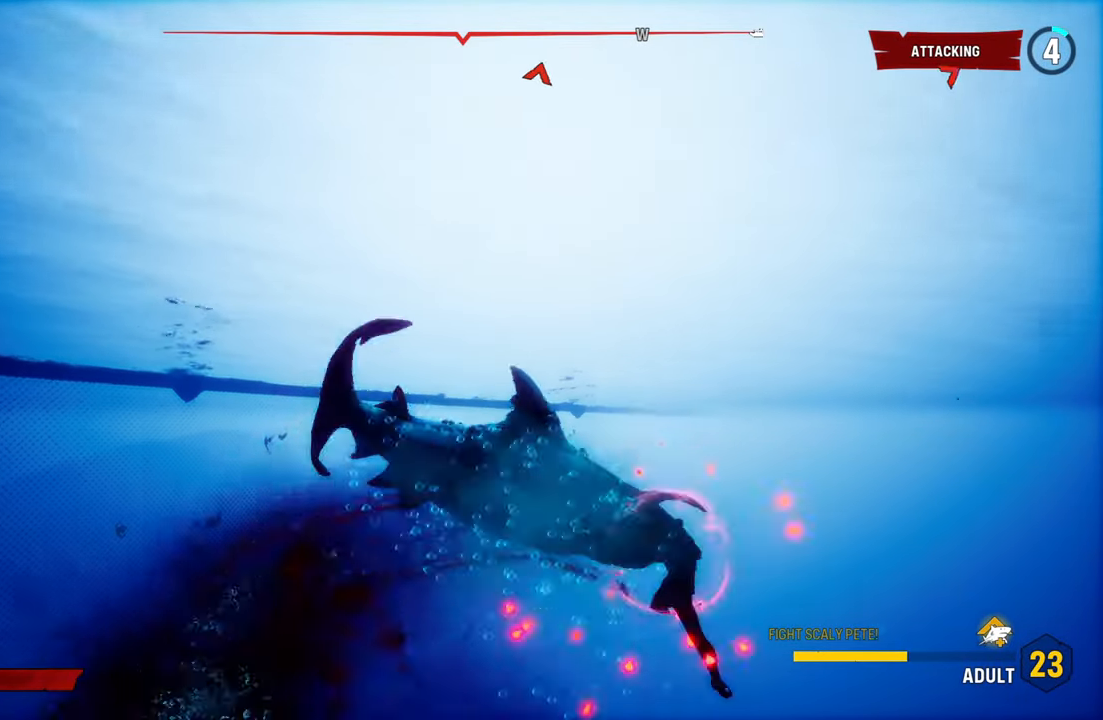
{"buttons": ["L2"], "left_stick": "up", "right_stick": "down", "events": [[20, "R2", "up"], [100, "R2", "down"], [240, "R2", "up"], [420, "right_stick", "down"]]}
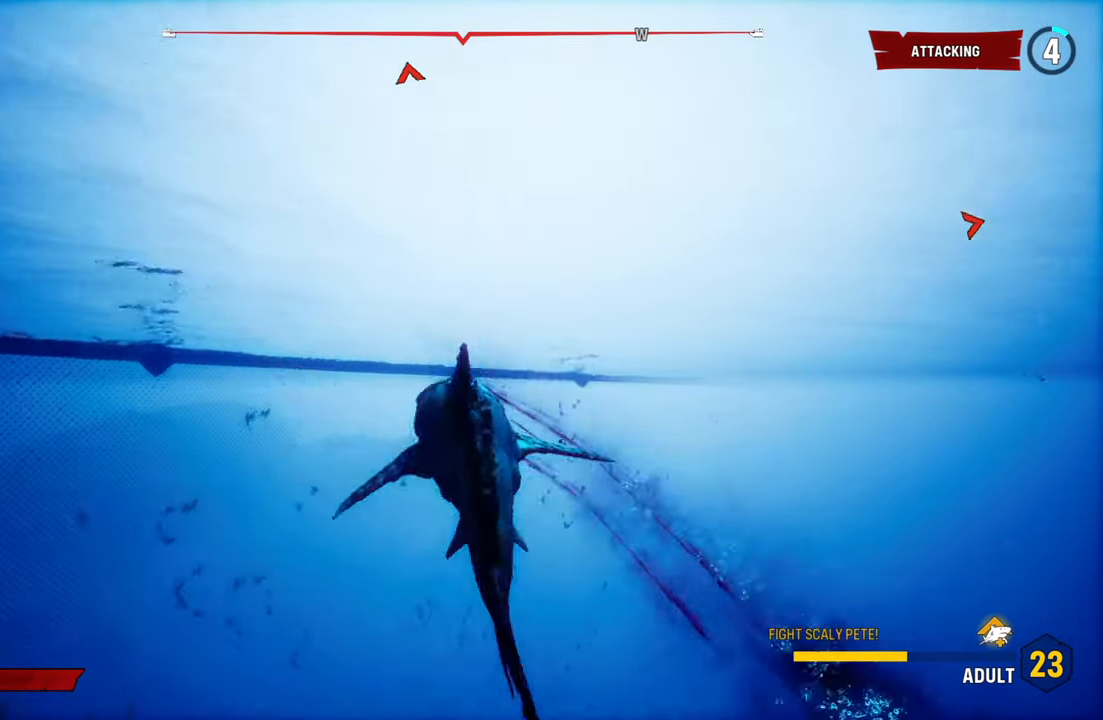
{"buttons": ["L2"], "left_stick": "up", "right_stick": "center", "events": [[380, "right_stick", "center"]]}
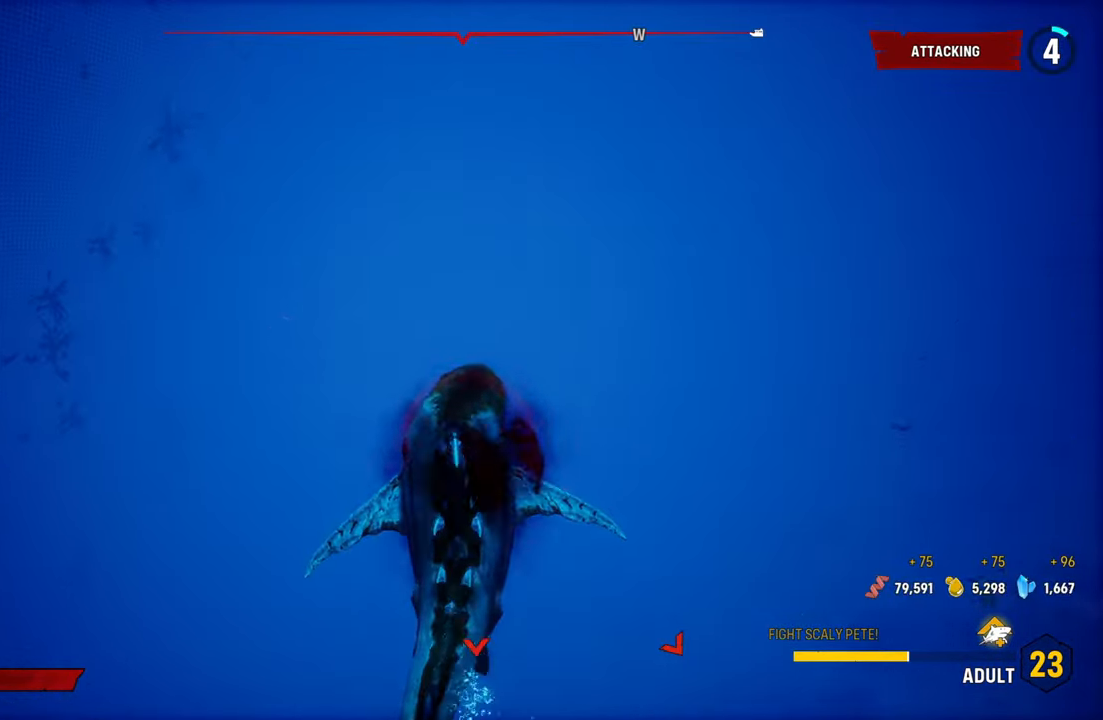
{"buttons": ["X", "L2"], "left_stick": "up", "right_stick": "center", "events": [[380, "X", "down"]]}
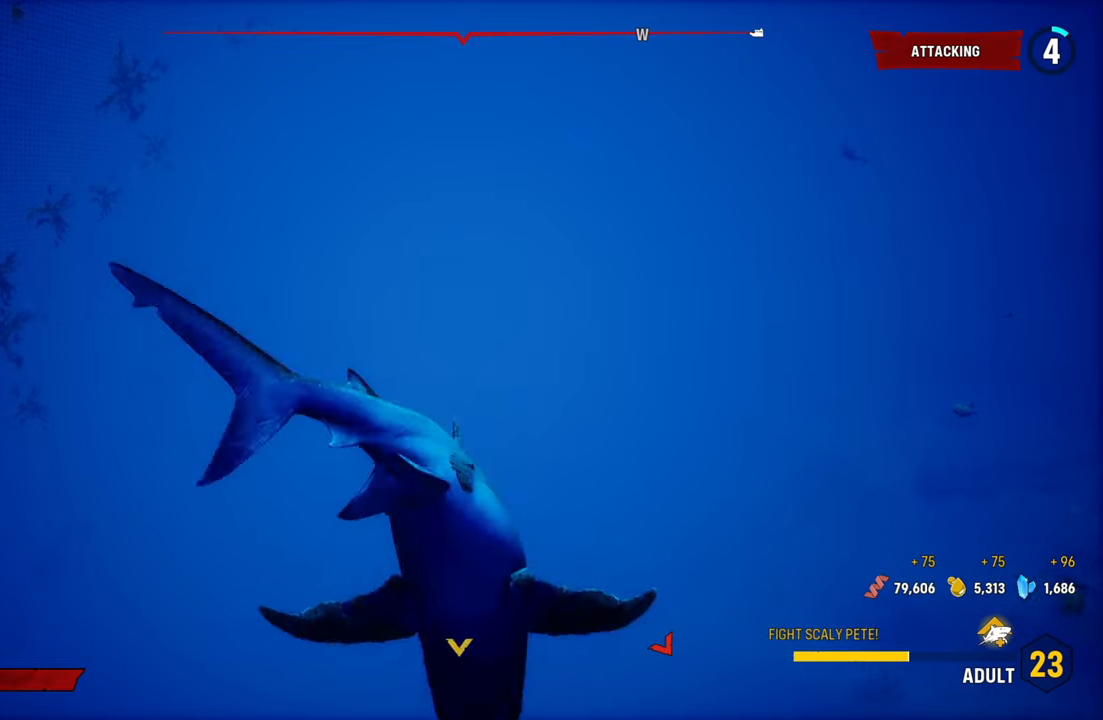
{"buttons": [], "left_stick": "up", "right_stick": "center", "events": [[40, "X", "up"], [400, "L2", "up"]]}
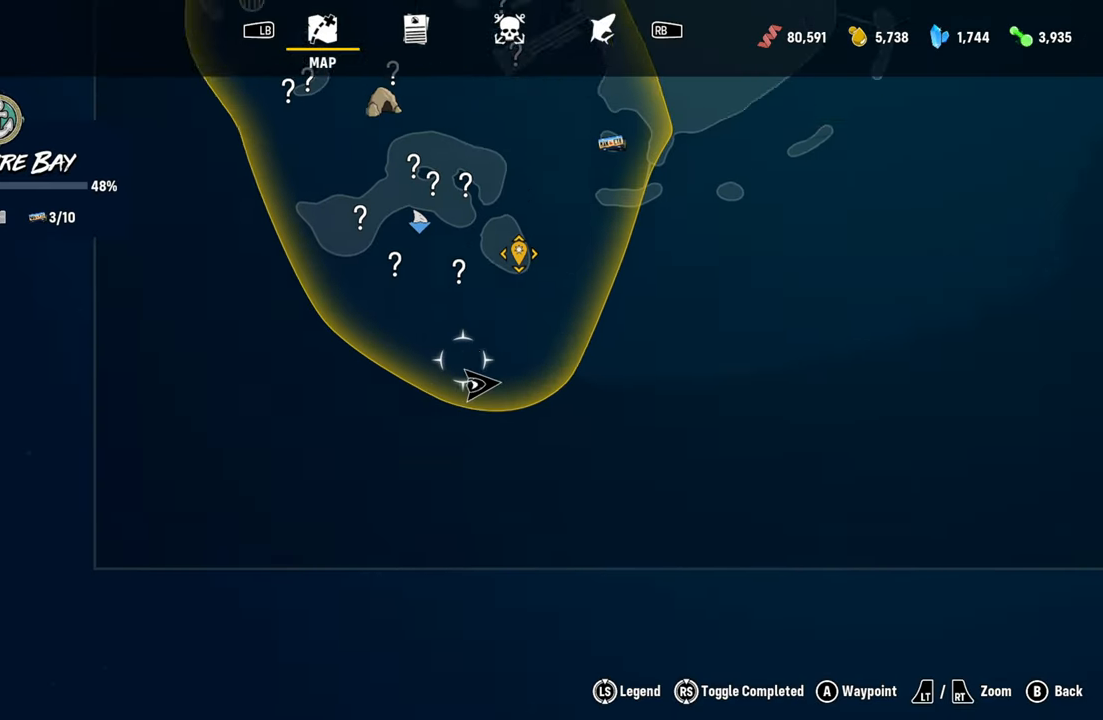
{"buttons": [], "left_stick": "up-left", "right_stick": "center", "events": [[180, "left_stick", "center"], [400, "left_stick", "up-left"]]}
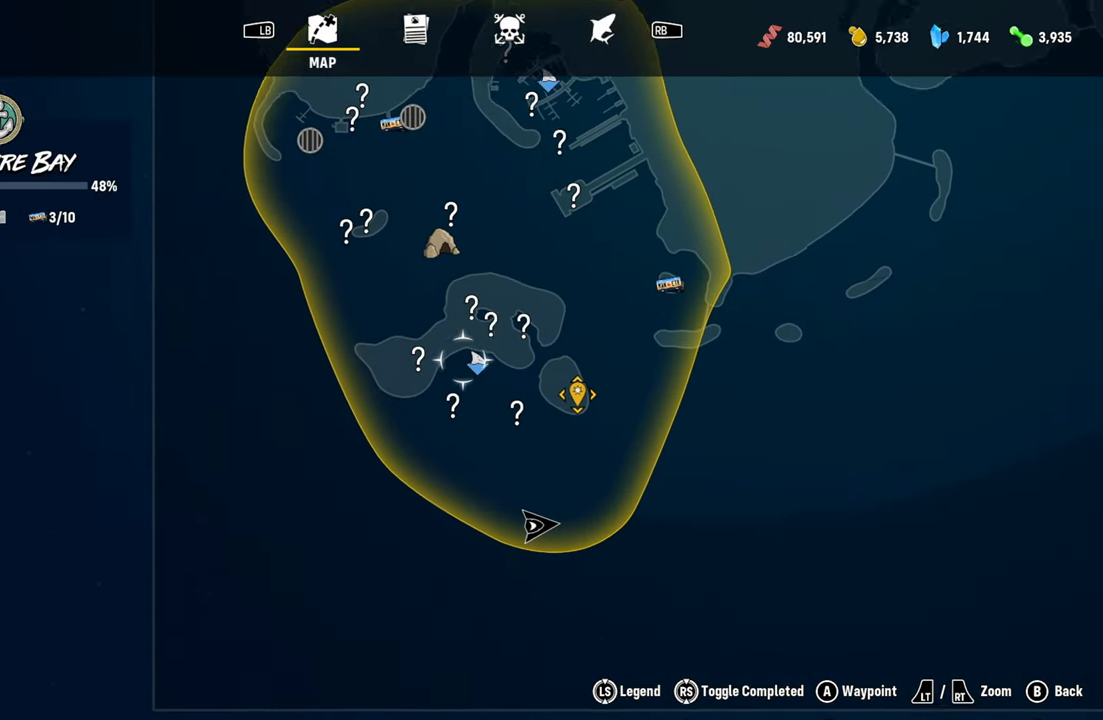
{"buttons": [], "left_stick": "center", "right_stick": "center", "events": [[80, "left_stick", "center"]]}
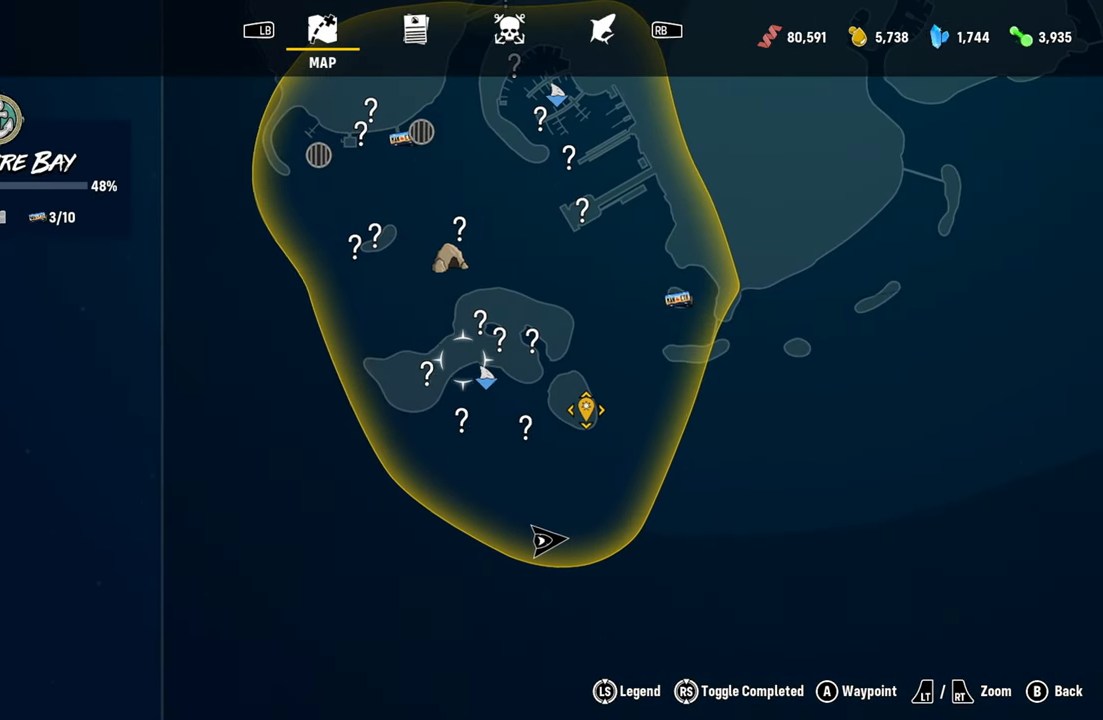
{"buttons": [], "left_stick": "down-right", "right_stick": "center", "events": [[500, "left_stick", "down-right"]]}
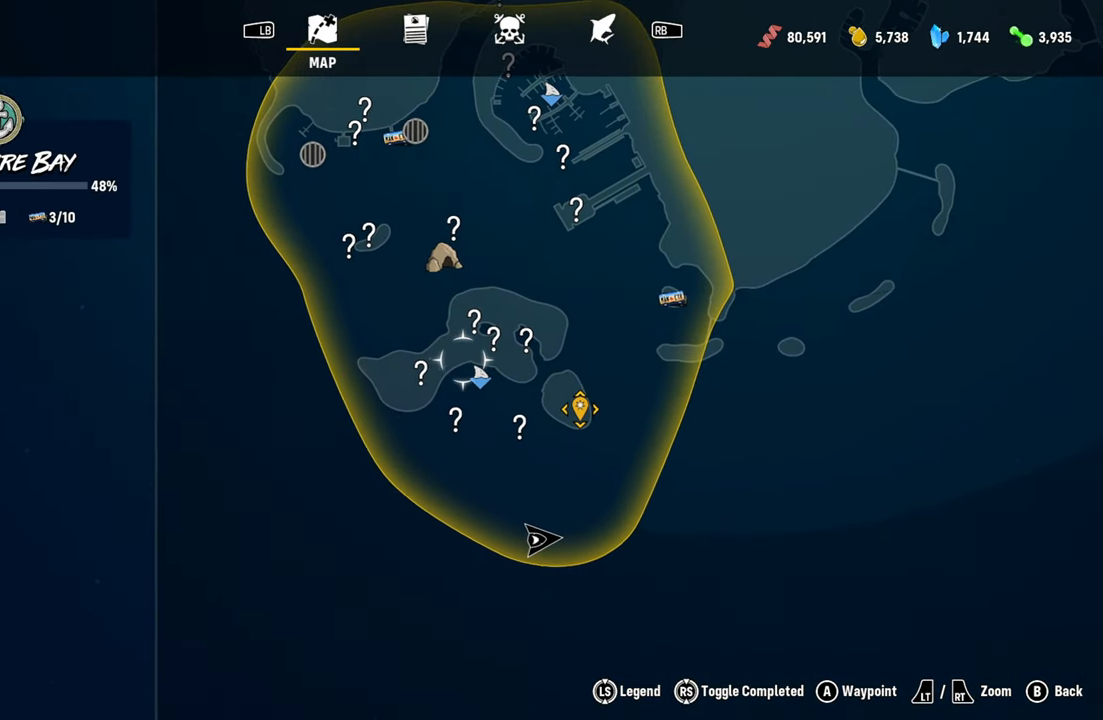
{"buttons": [], "left_stick": "center", "right_stick": "center", "events": [[160, "left_stick", "center"]]}
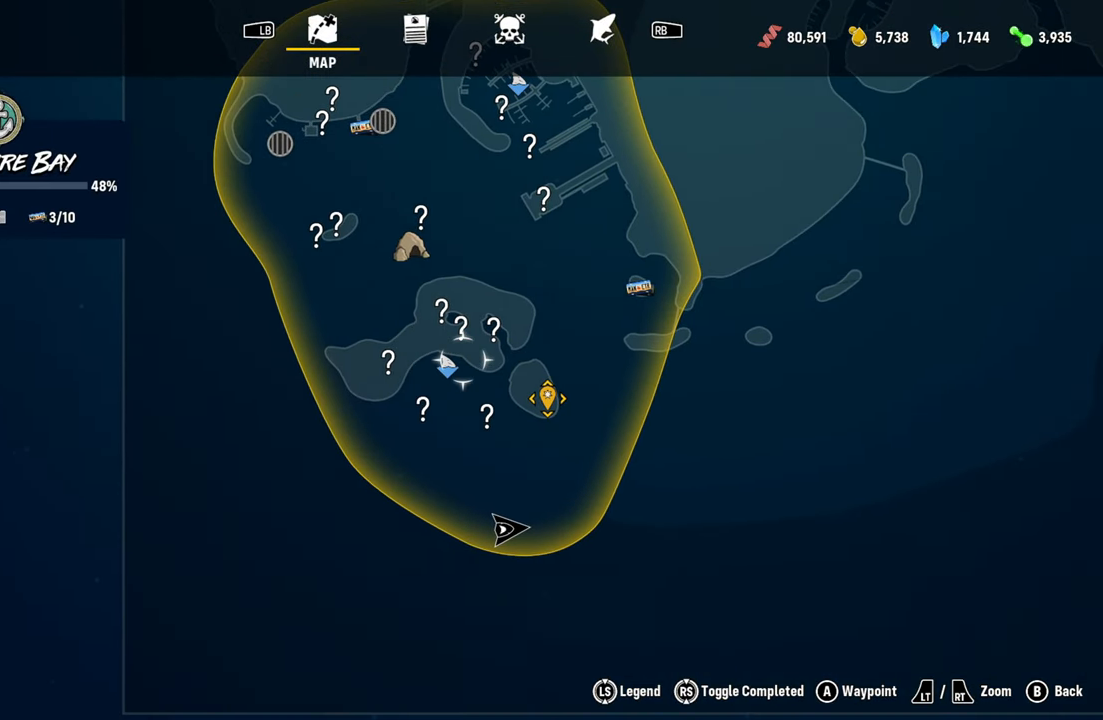
{"buttons": [], "left_stick": "center", "right_stick": "center", "events": []}
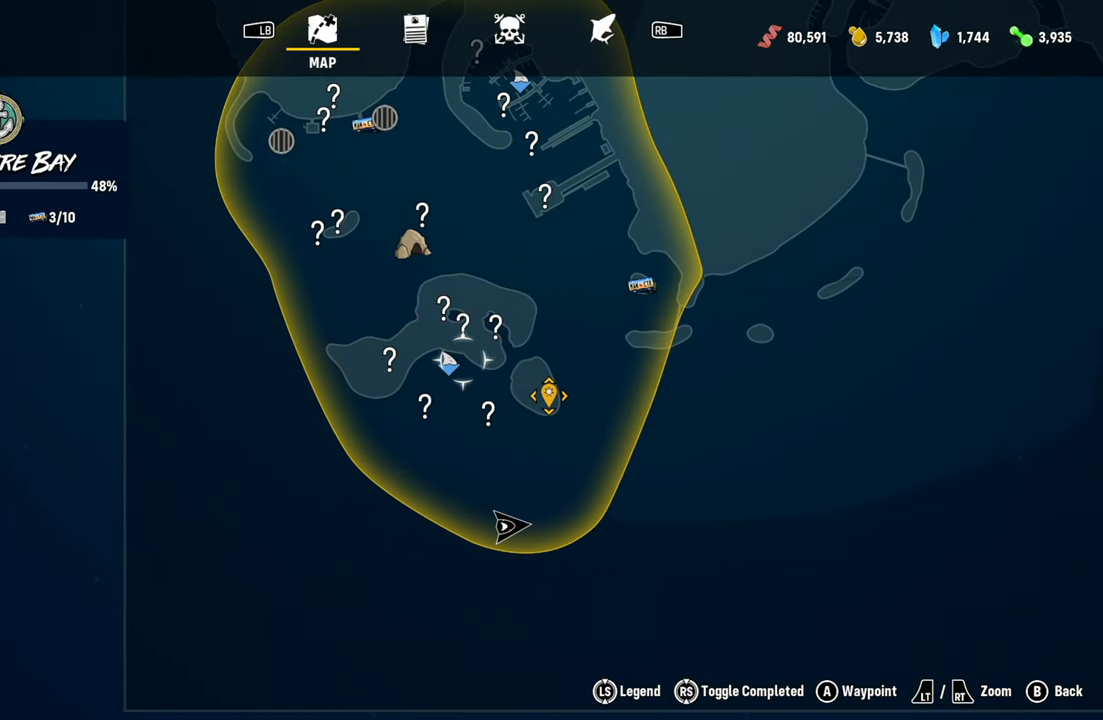
{"buttons": [], "left_stick": "center", "right_stick": "center", "events": []}
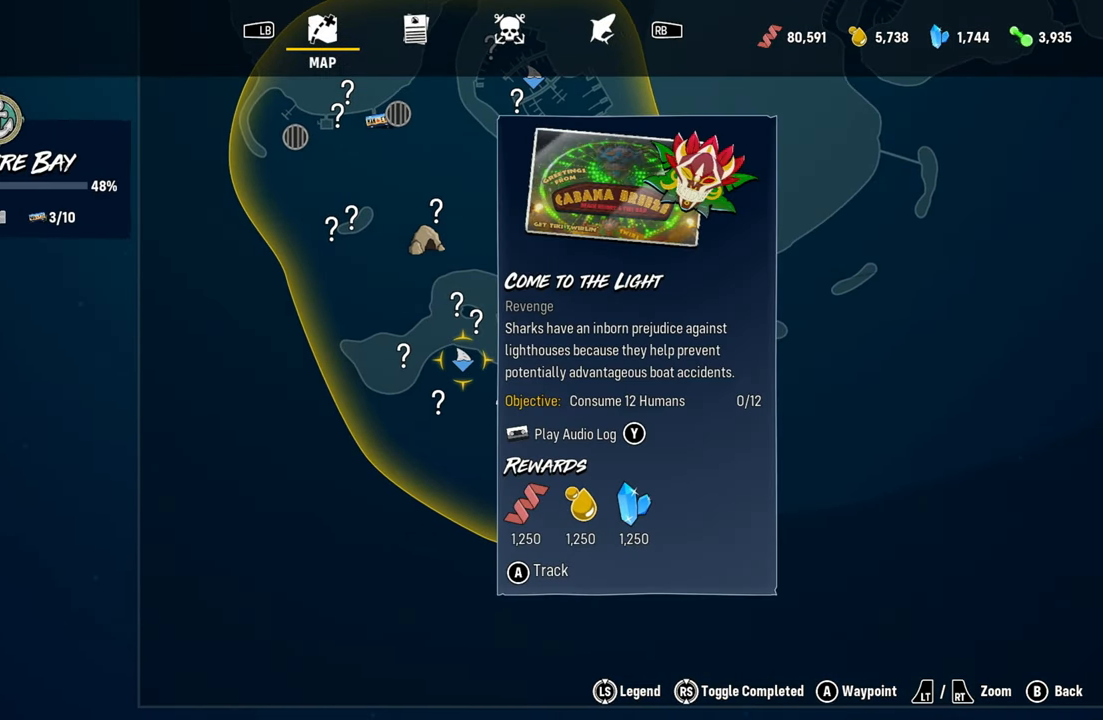
{"buttons": ["B"], "left_stick": "center", "right_stick": "center", "events": [[40, "A", "down"], [200, "A", "up"], [480, "B", "down"]]}
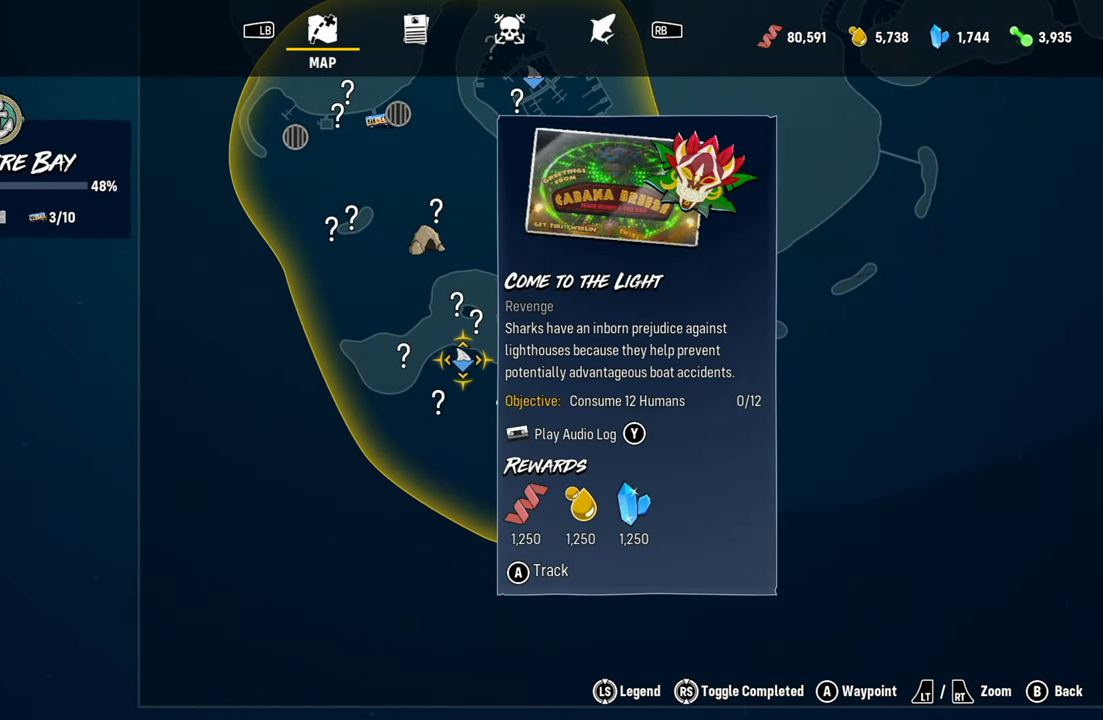
{"buttons": [], "left_stick": "up", "right_stick": "center", "events": [[100, "B", "up"], [140, "L2", "down"], [140, "left_stick", "up"], [440, "L2", "up"]]}
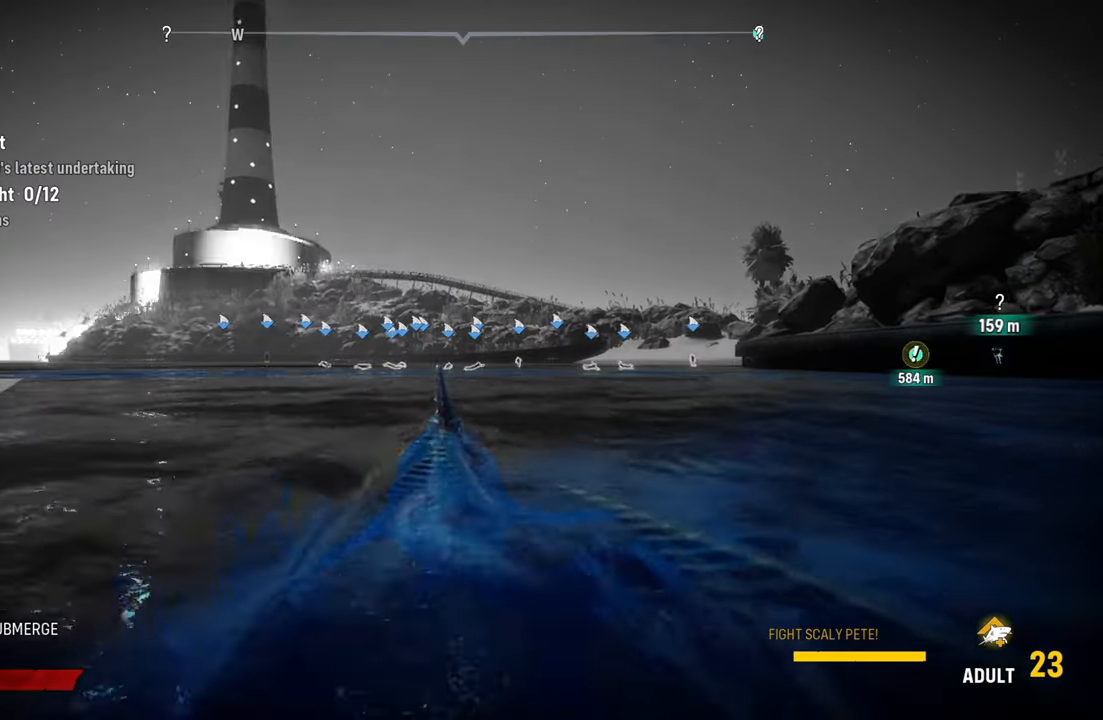
{"buttons": ["L2", "R2"], "left_stick": "up", "right_stick": "center", "events": [[100, "L2", "down"], [400, "R2", "down"]]}
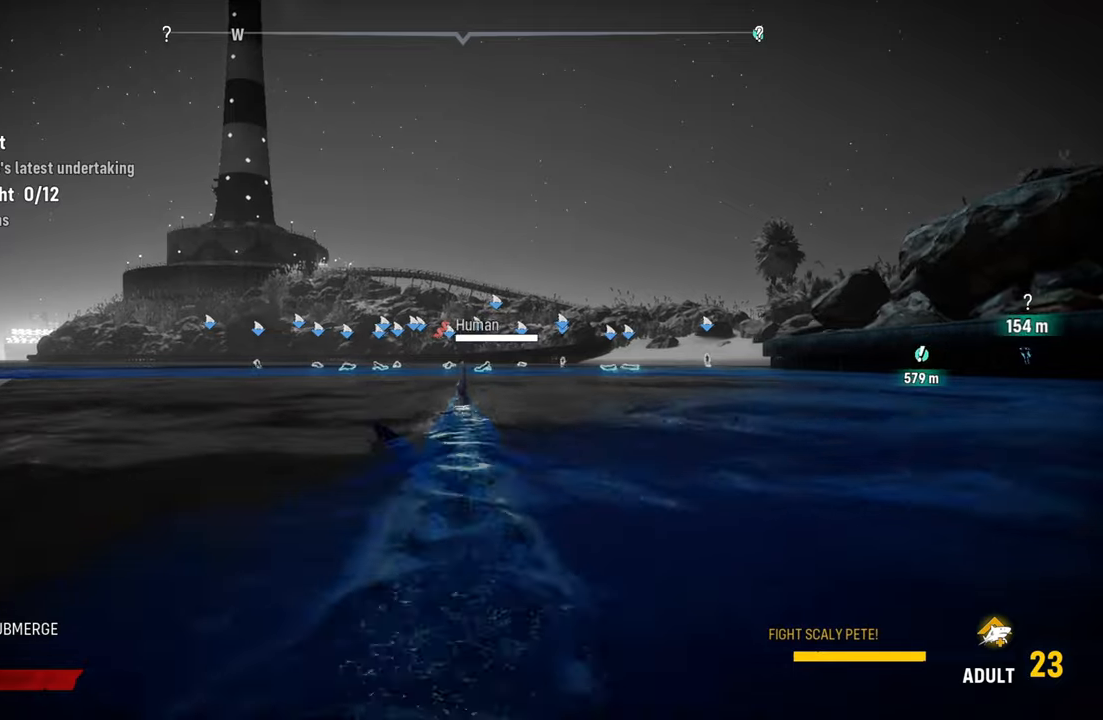
{"buttons": ["L2"], "left_stick": "up-right", "right_stick": "center", "events": [[320, "R2", "up"], [440, "left_stick", "up-right"]]}
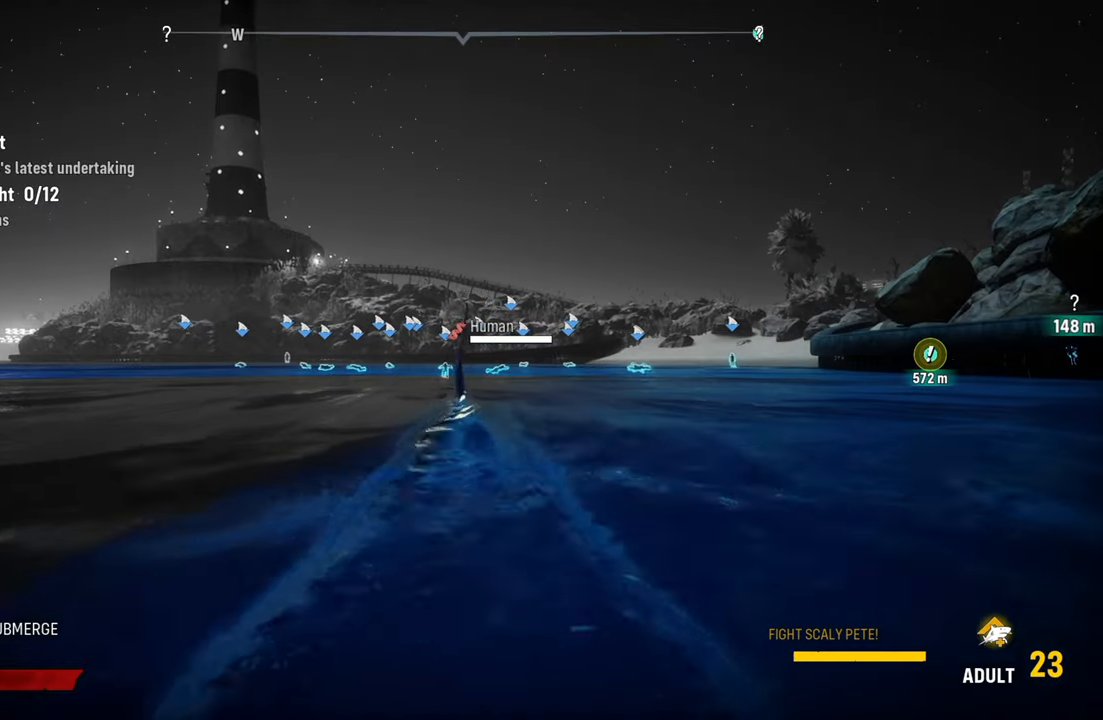
{"buttons": ["L2", "R1"], "left_stick": "up-right", "right_stick": "center", "events": [[500, "R1", "down"]]}